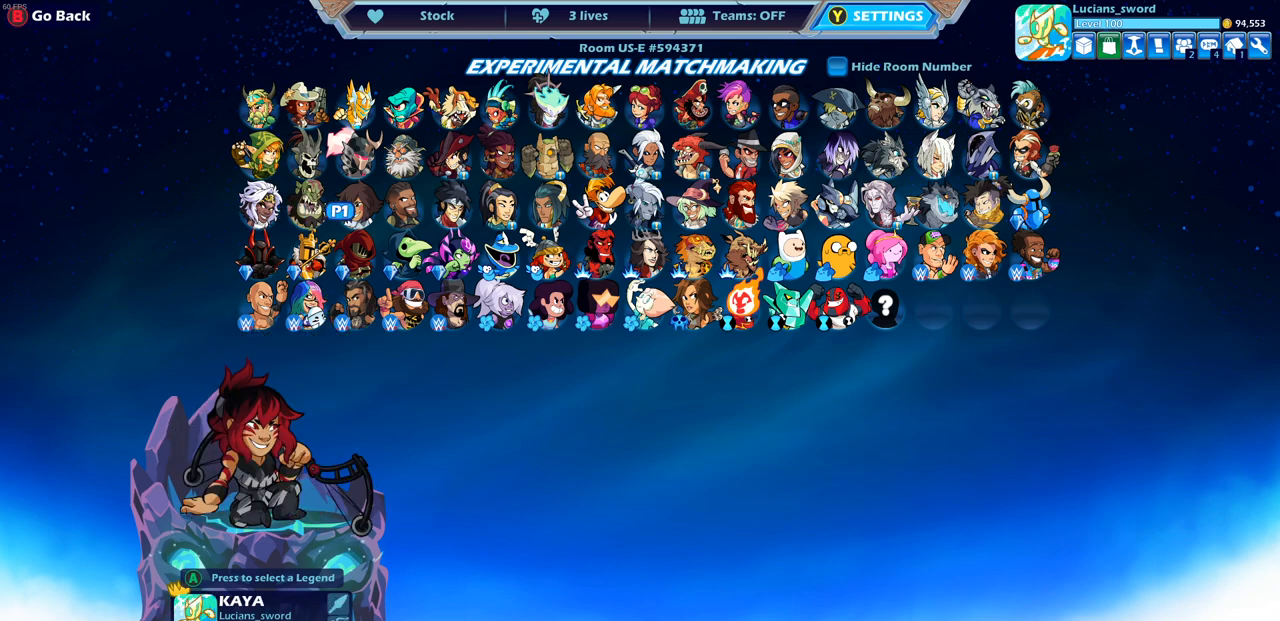
Gameplay with a controller (PlayStation layout); each line is a JSON object with the inputs held at the frame after it. "events" lists button and stick changes between this image and that frame as [ms after this image, input, new state], when the widget could be followed in between.
{"buttons": [], "left_stick": "center", "right_stick": "center", "events": []}
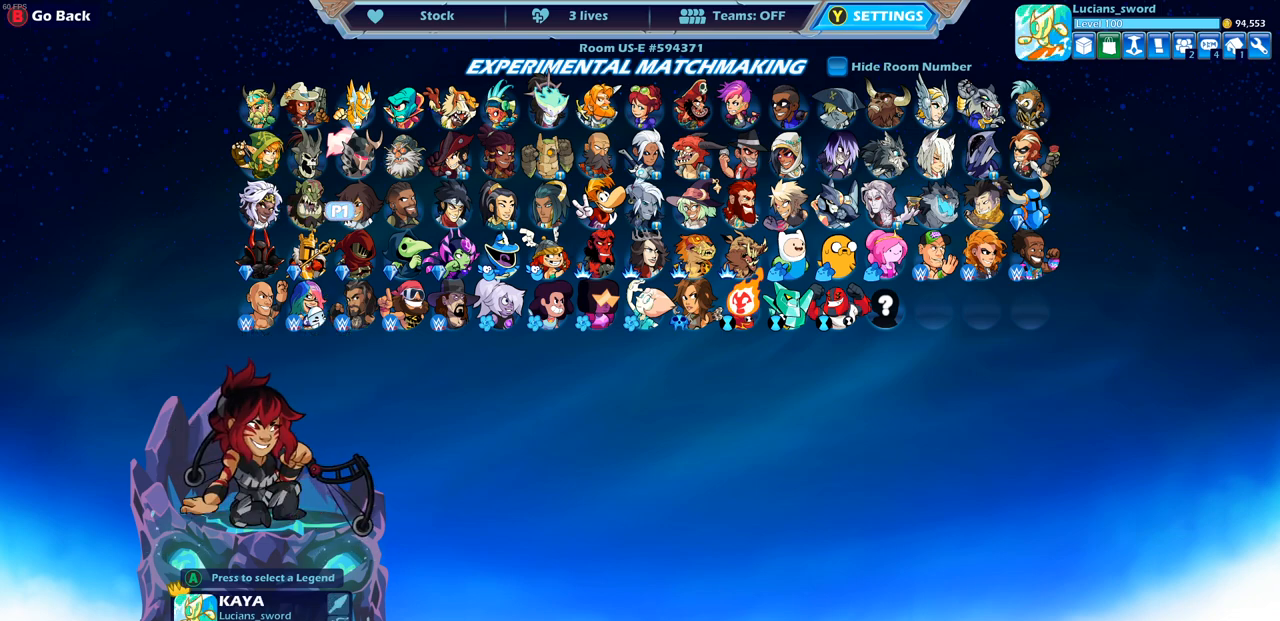
{"buttons": [], "left_stick": "center", "right_stick": "center", "events": [[17, "DPAD_RIGHT", "down"], [133, "DPAD_RIGHT", "up"], [350, "DPAD_RIGHT", "down"], [467, "DPAD_RIGHT", "up"]]}
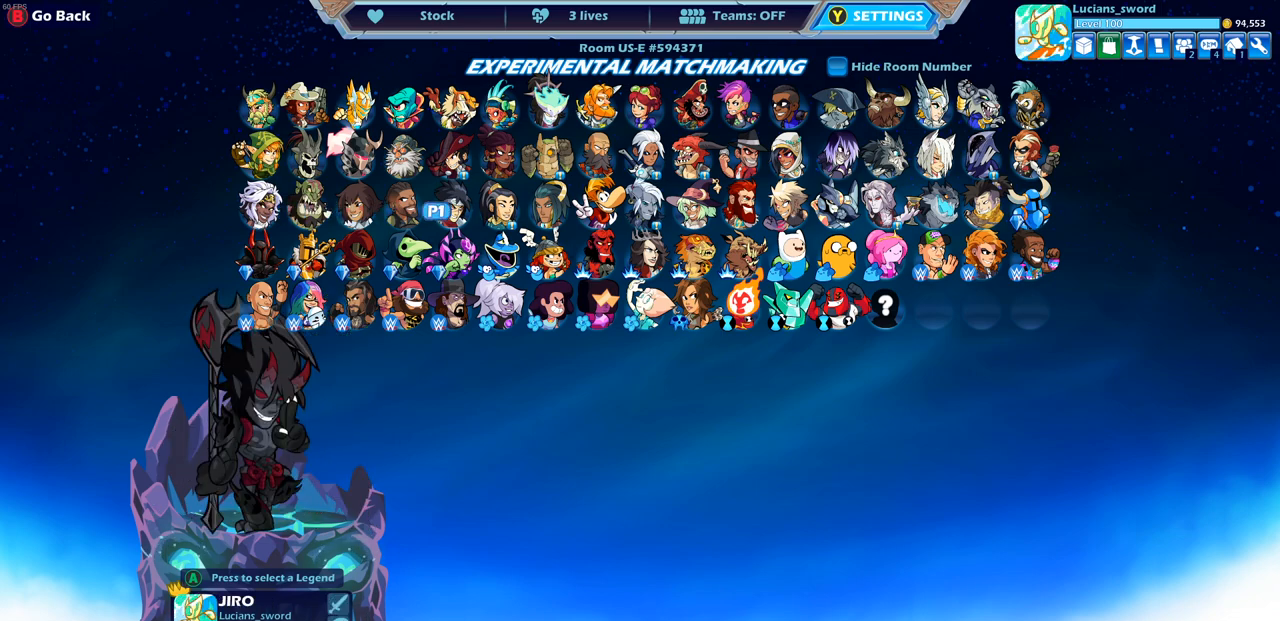
{"buttons": [], "left_stick": "center", "right_stick": "center", "events": [[267, "DPAD_RIGHT", "down"], [367, "DPAD_RIGHT", "up"]]}
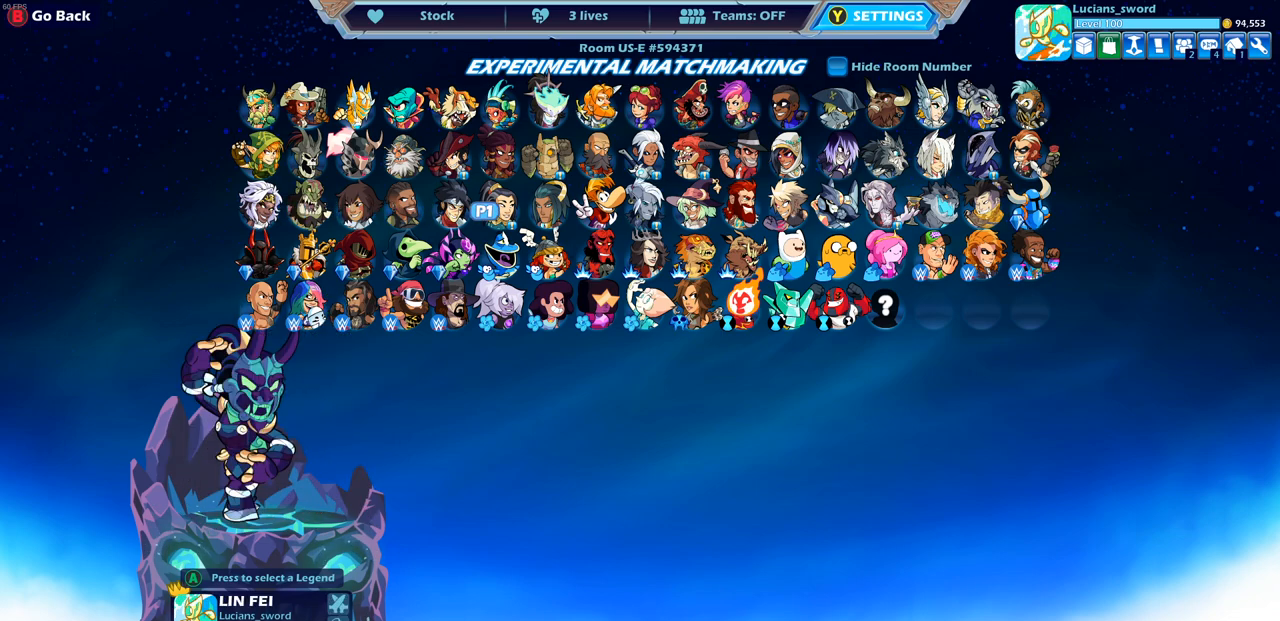
{"buttons": [], "left_stick": "center", "right_stick": "center", "events": [[200, "DPAD_RIGHT", "down"], [283, "DPAD_RIGHT", "up"]]}
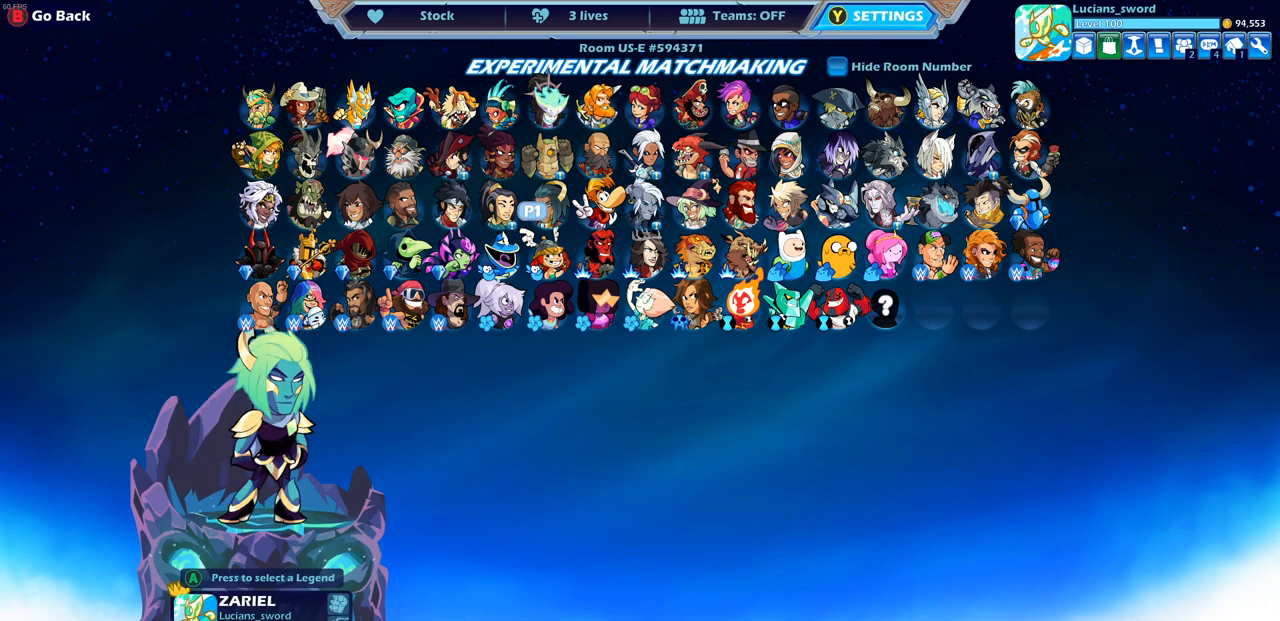
{"buttons": ["DPAD_RIGHT"], "left_stick": "center", "right_stick": "center", "events": [[83, "DPAD_RIGHT", "down"], [183, "DPAD_RIGHT", "up"], [500, "DPAD_RIGHT", "down"]]}
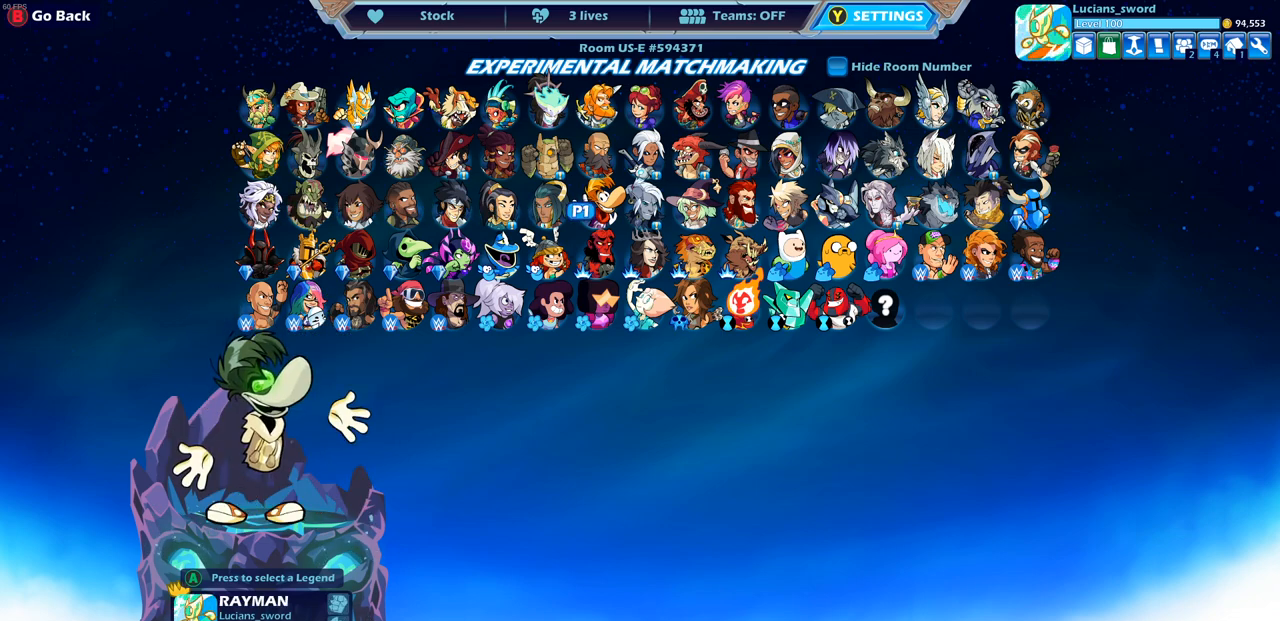
{"buttons": [], "left_stick": "center", "right_stick": "center", "events": [[67, "DPAD_RIGHT", "up"], [350, "DPAD_LEFT", "down"], [433, "DPAD_LEFT", "up"]]}
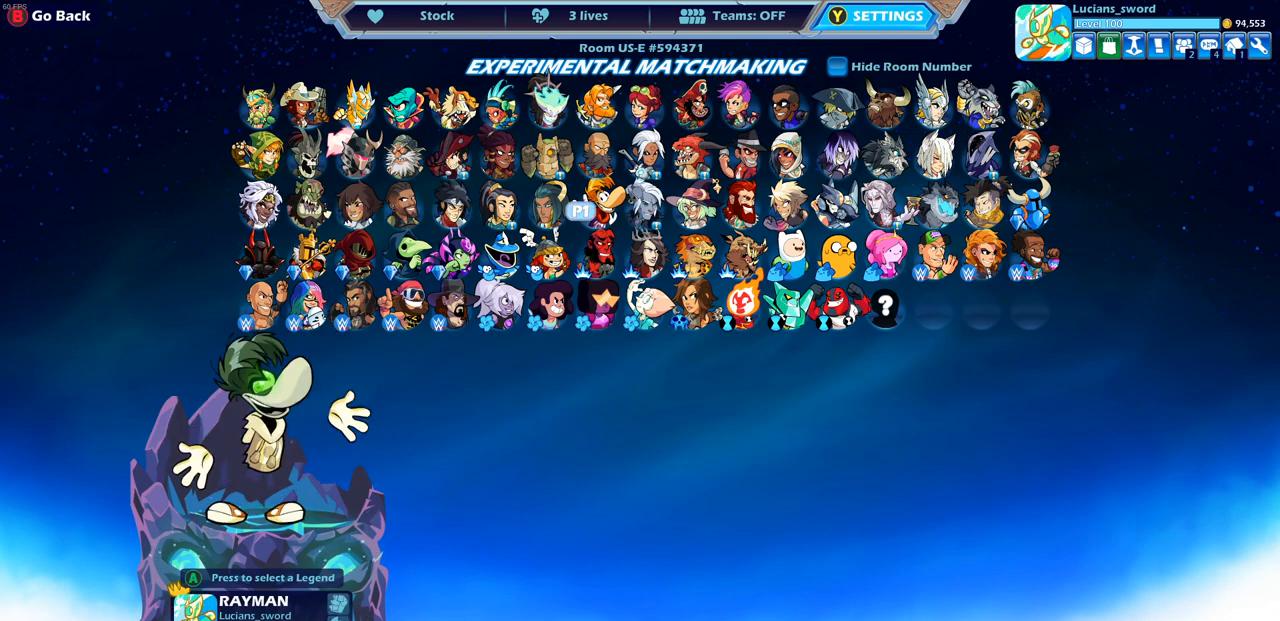
{"buttons": [], "left_stick": "center", "right_stick": "center", "events": []}
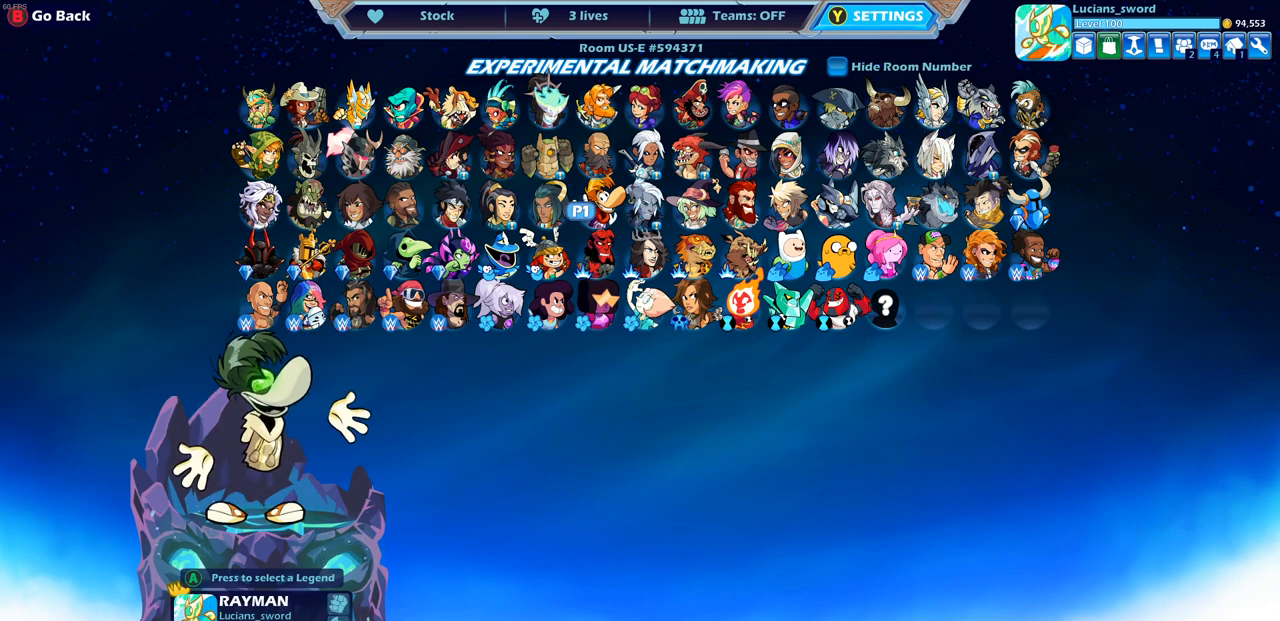
{"buttons": [], "left_stick": "center", "right_stick": "center", "events": []}
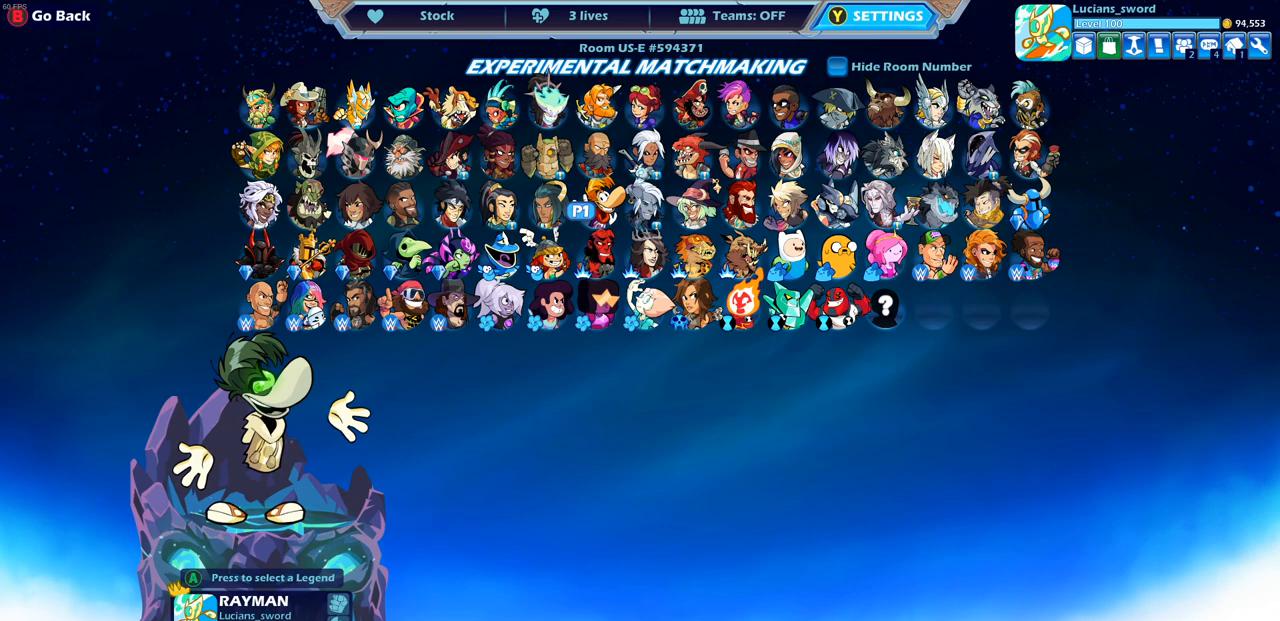
{"buttons": [], "left_stick": "center", "right_stick": "center", "events": []}
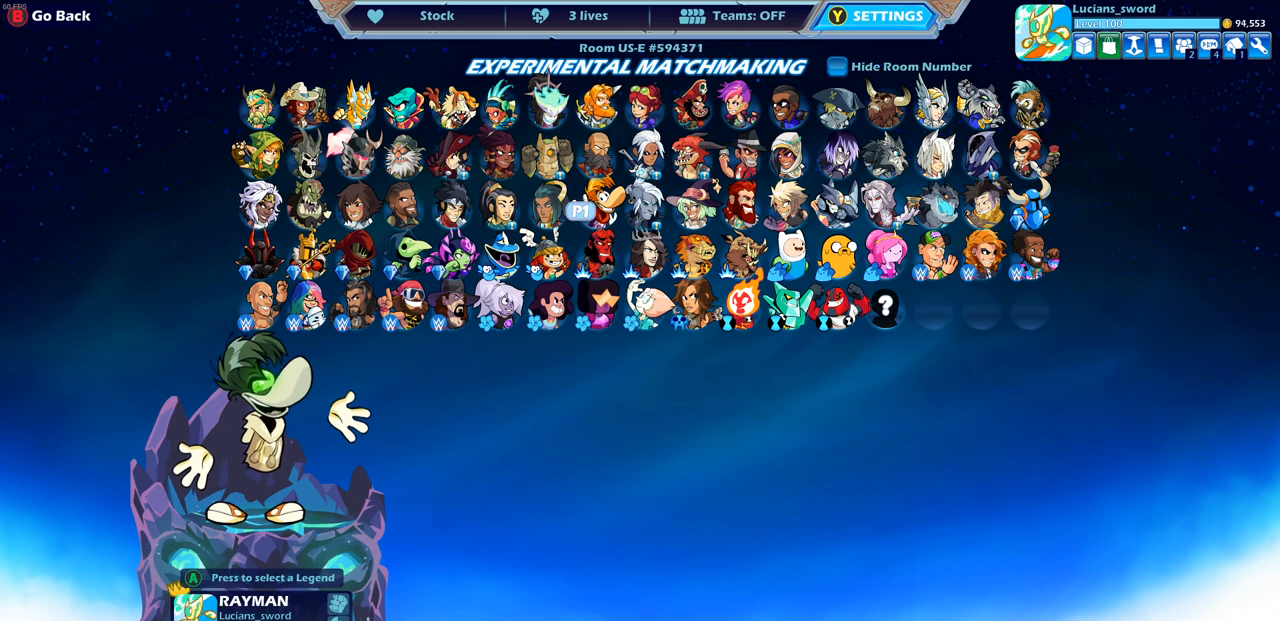
{"buttons": [], "left_stick": "center", "right_stick": "center", "events": []}
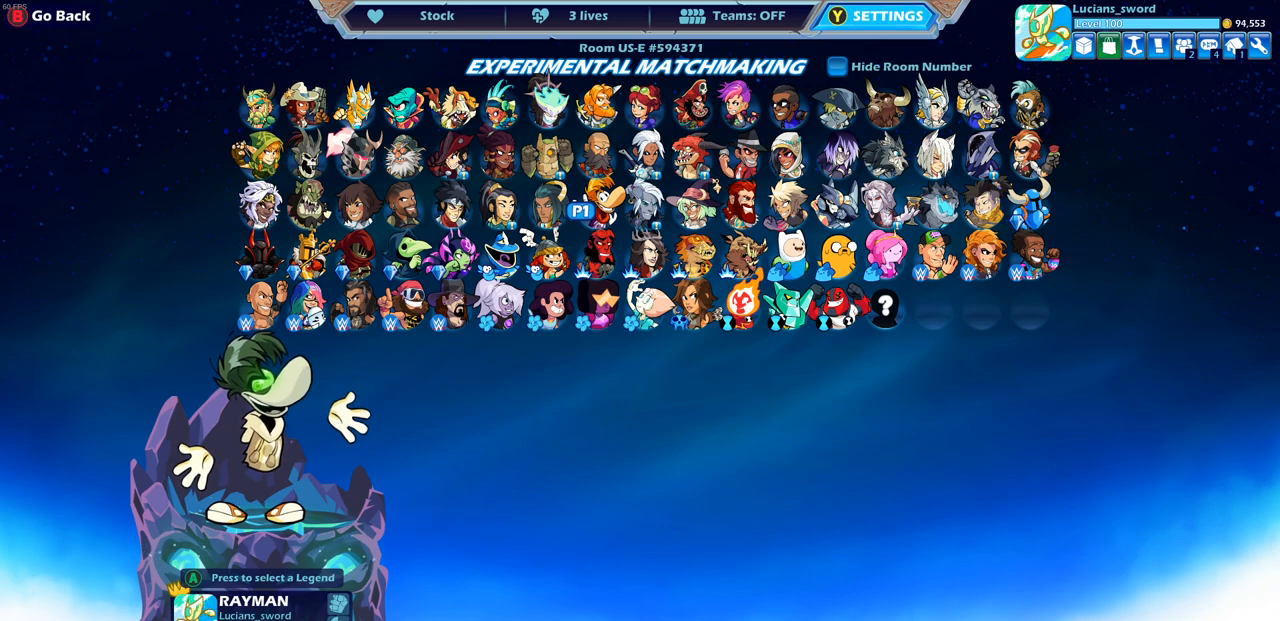
{"buttons": [], "left_stick": "center", "right_stick": "center", "events": [[83, "DPAD_RIGHT", "down"], [233, "DPAD_RIGHT", "up"]]}
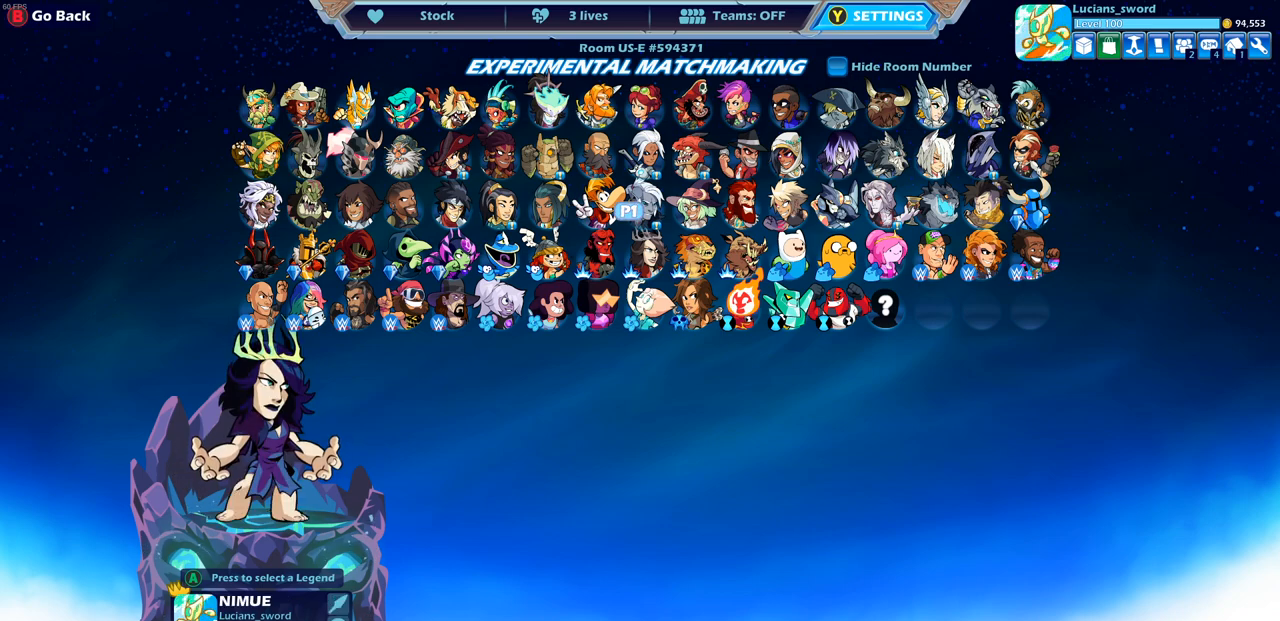
{"buttons": ["DPAD_RIGHT"], "left_stick": "center", "right_stick": "center", "events": [[483, "DPAD_RIGHT", "down"]]}
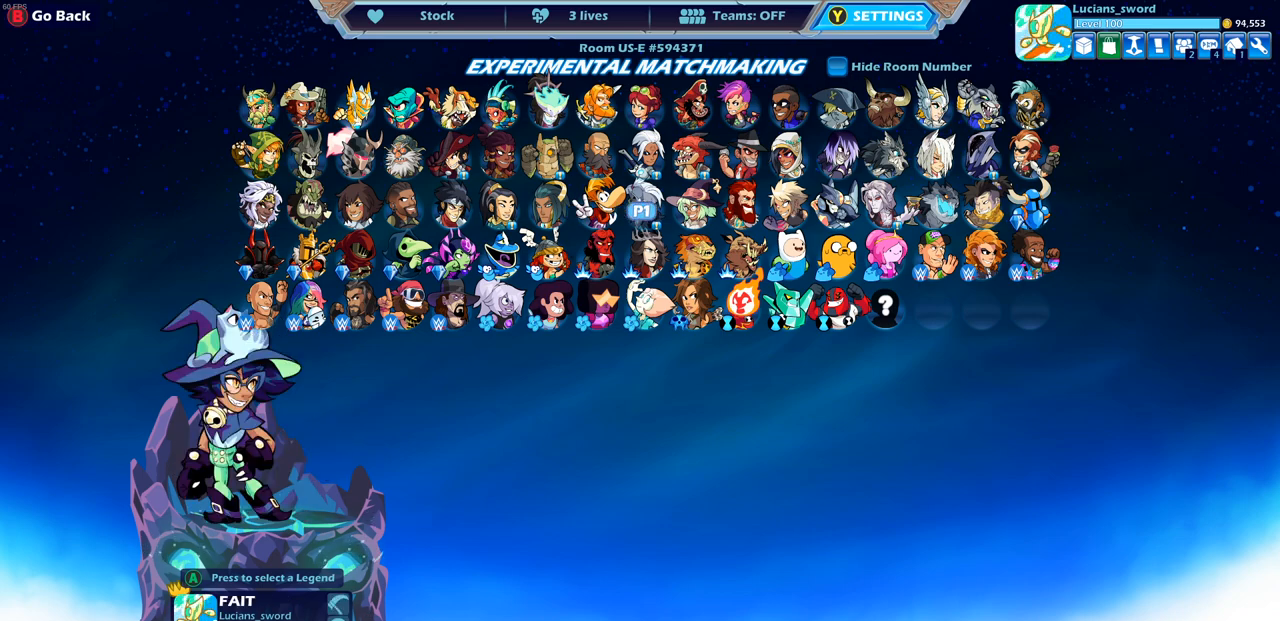
{"buttons": ["DPAD_RIGHT"], "left_stick": "center", "right_stick": "center", "events": [[83, "DPAD_RIGHT", "up"], [383, "DPAD_RIGHT", "down"]]}
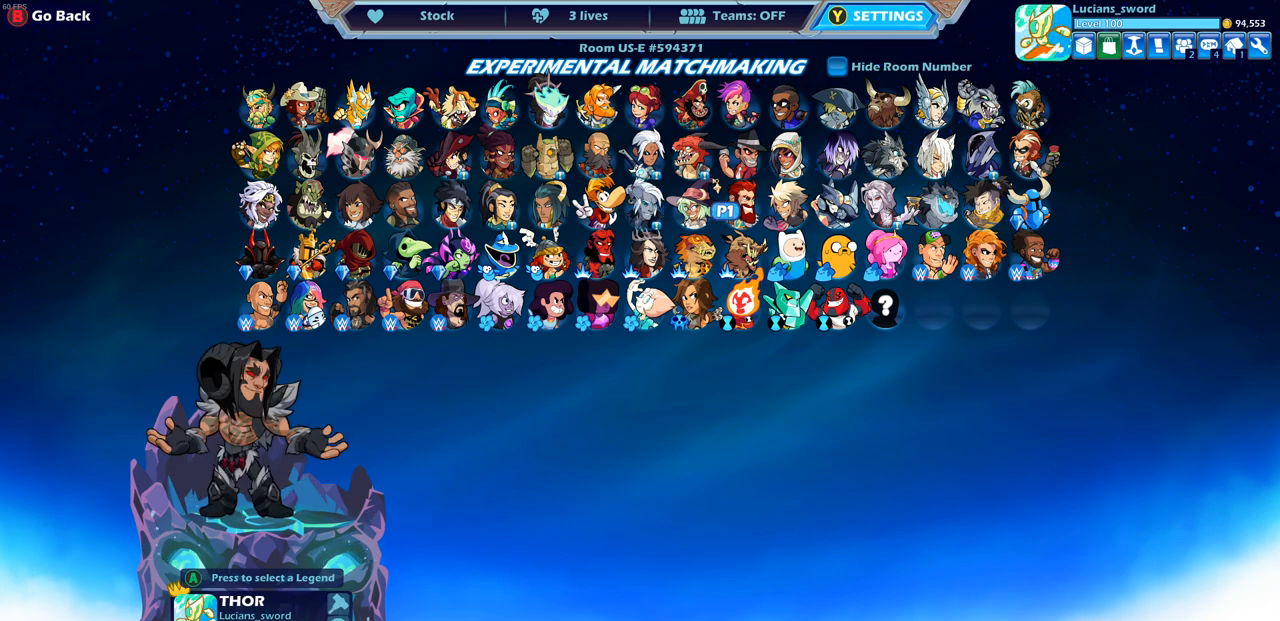
{"buttons": [], "left_stick": "center", "right_stick": "center", "events": [[17, "DPAD_RIGHT", "up"], [267, "DPAD_RIGHT", "down"], [383, "DPAD_RIGHT", "up"]]}
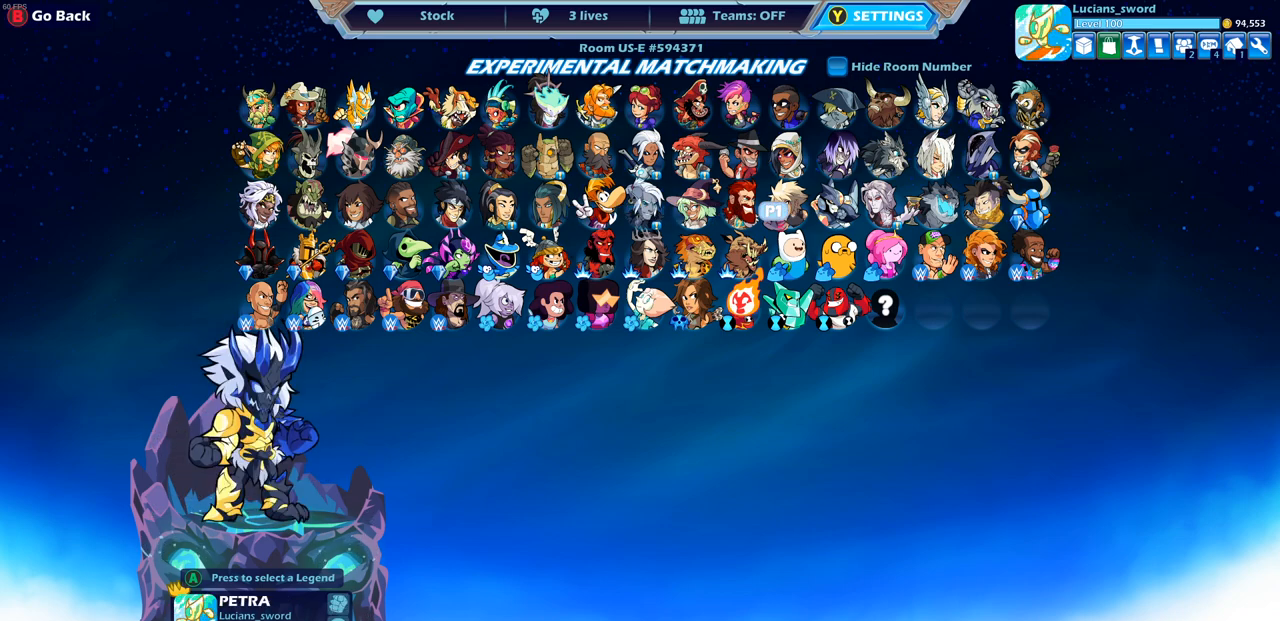
{"buttons": [], "left_stick": "center", "right_stick": "center", "events": [[67, "DPAD_RIGHT", "down"], [183, "DPAD_RIGHT", "up"]]}
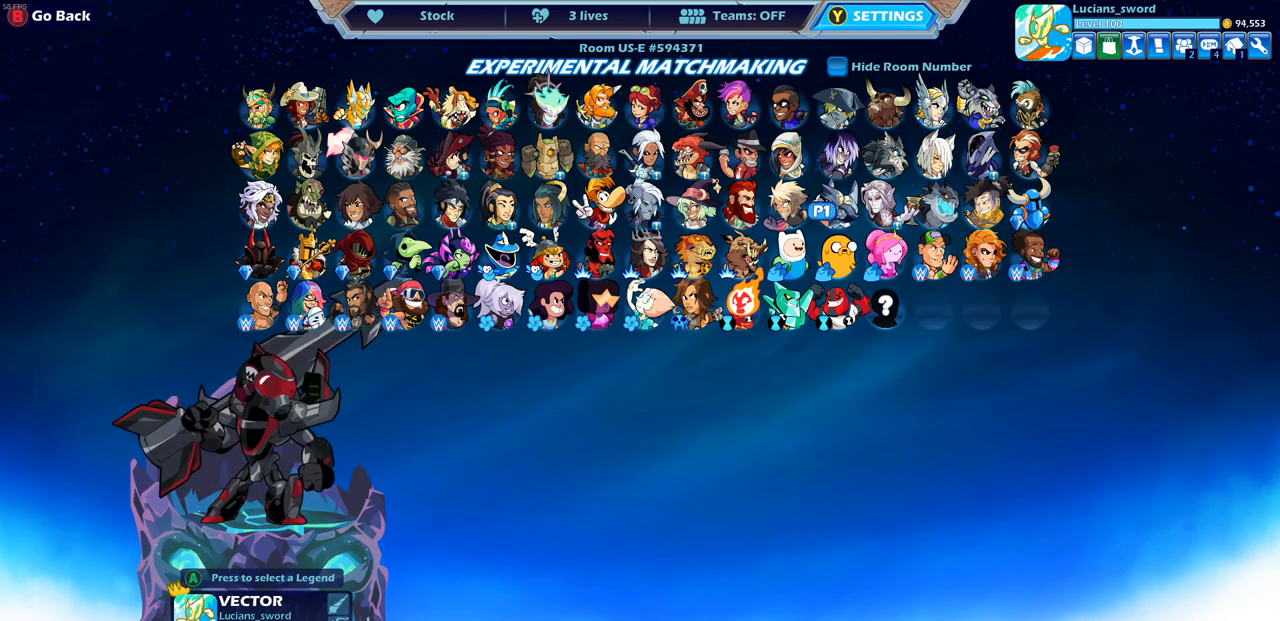
{"buttons": [], "left_stick": "center", "right_stick": "center", "events": [[200, "DPAD_RIGHT", "down"], [300, "DPAD_RIGHT", "up"]]}
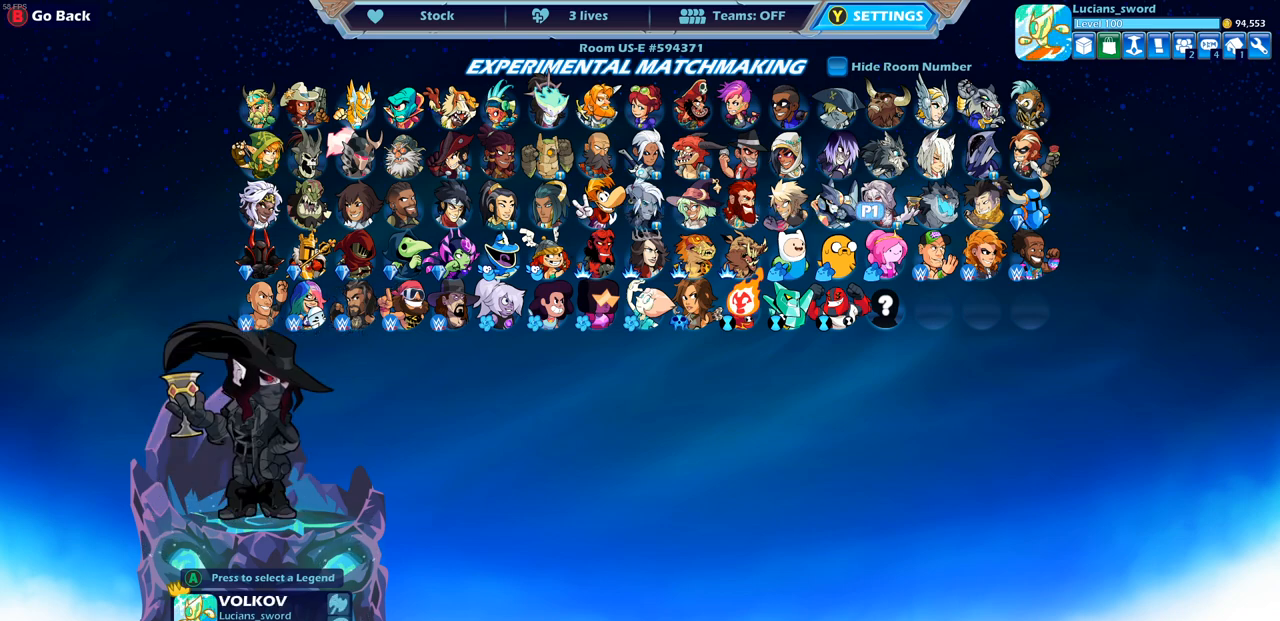
{"buttons": [], "left_stick": "center", "right_stick": "center", "events": [[100, "DPAD_RIGHT", "down"], [217, "DPAD_RIGHT", "up"]]}
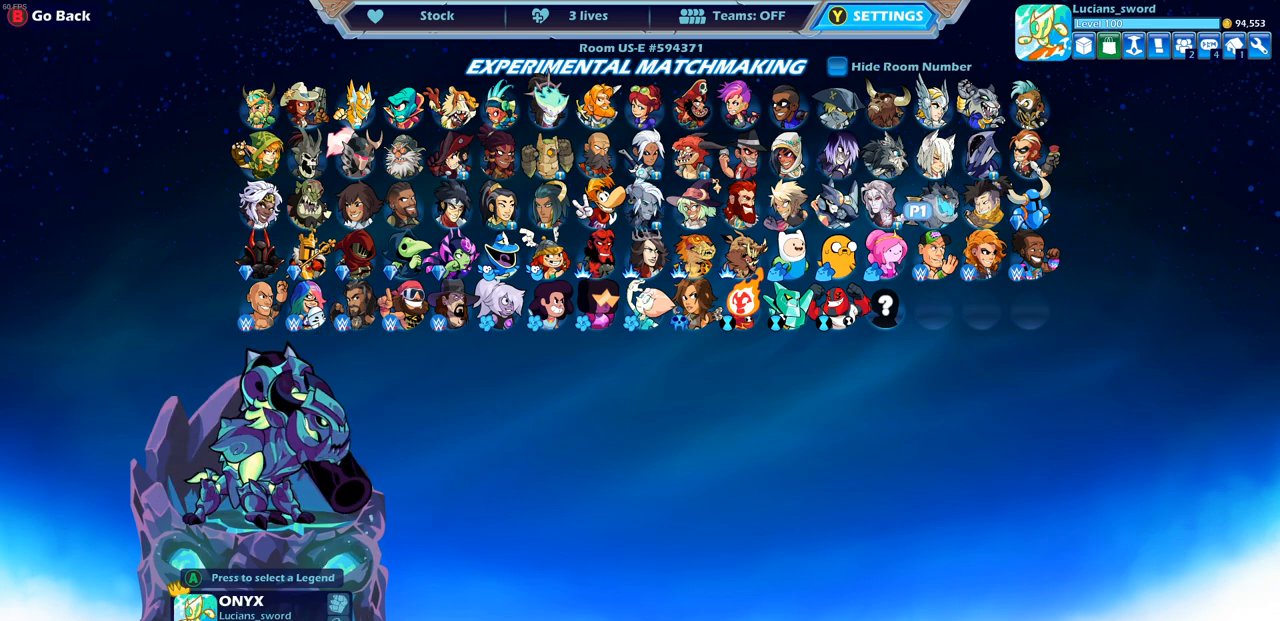
{"buttons": [], "left_stick": "center", "right_stick": "center", "events": []}
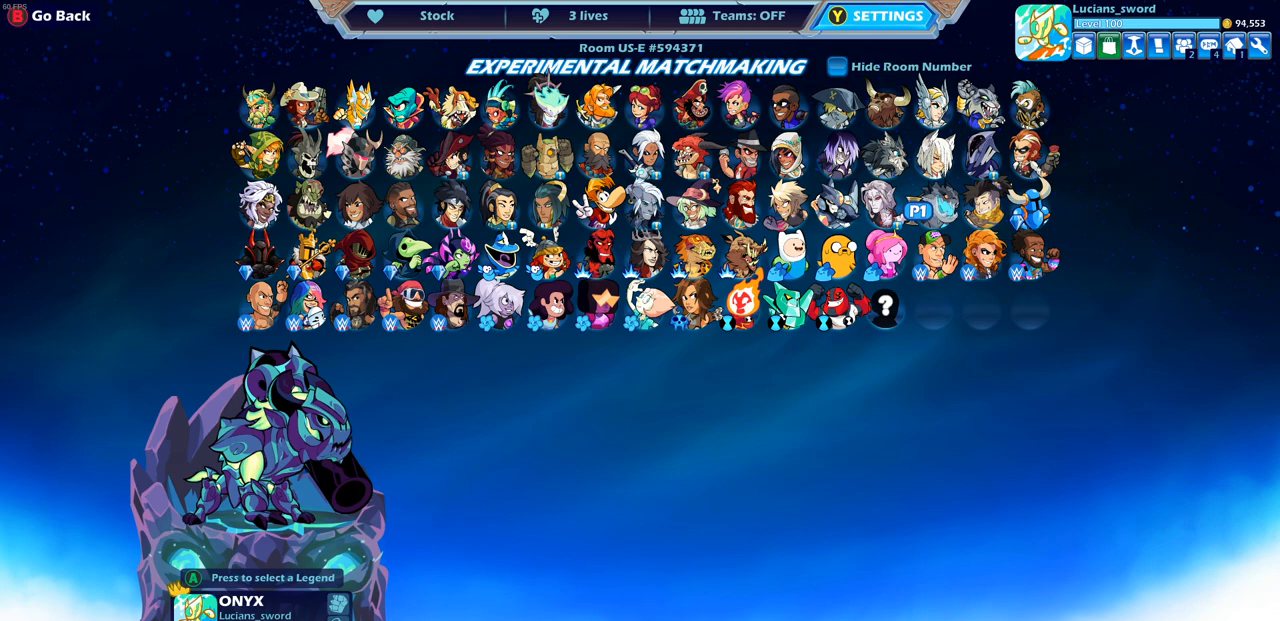
{"buttons": [], "left_stick": "center", "right_stick": "center", "events": []}
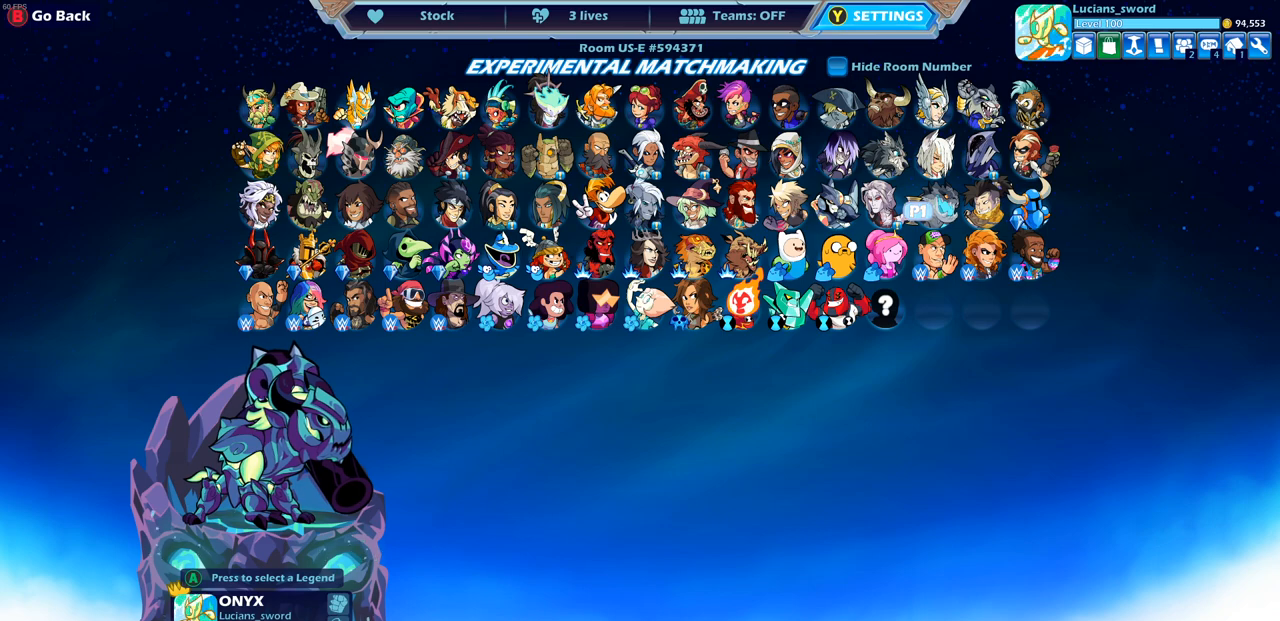
{"buttons": [], "left_stick": "center", "right_stick": "center", "events": [[117, "DPAD_RIGHT", "down"], [200, "DPAD_RIGHT", "up"]]}
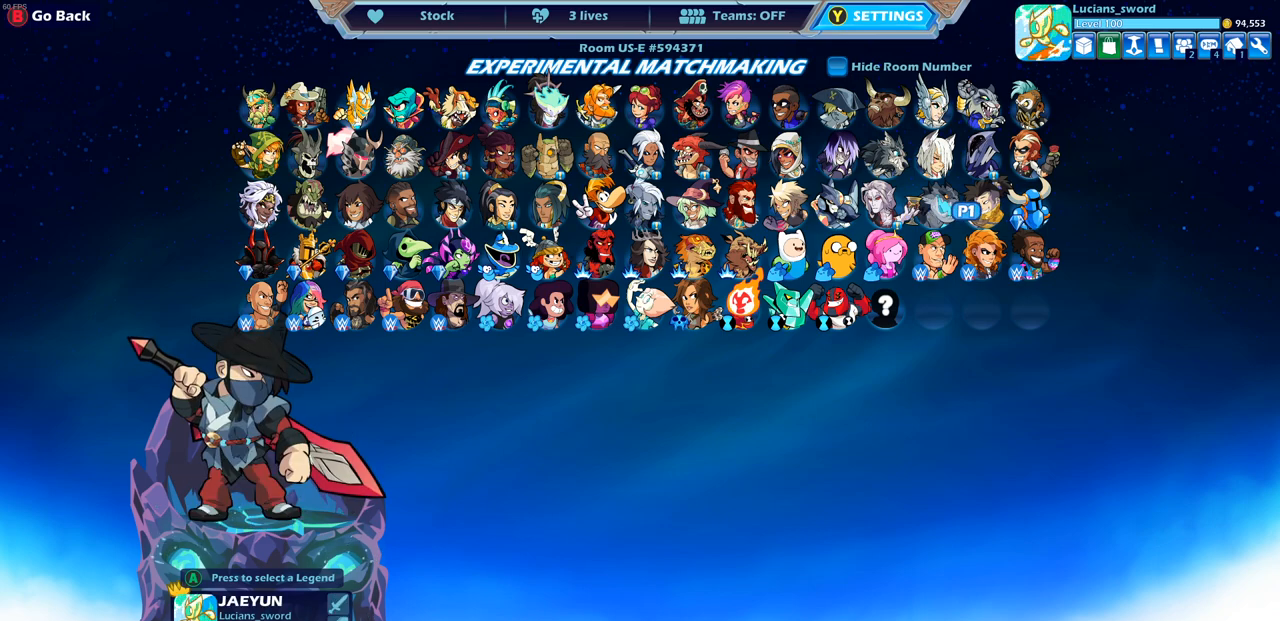
{"buttons": [], "left_stick": "center", "right_stick": "center", "events": []}
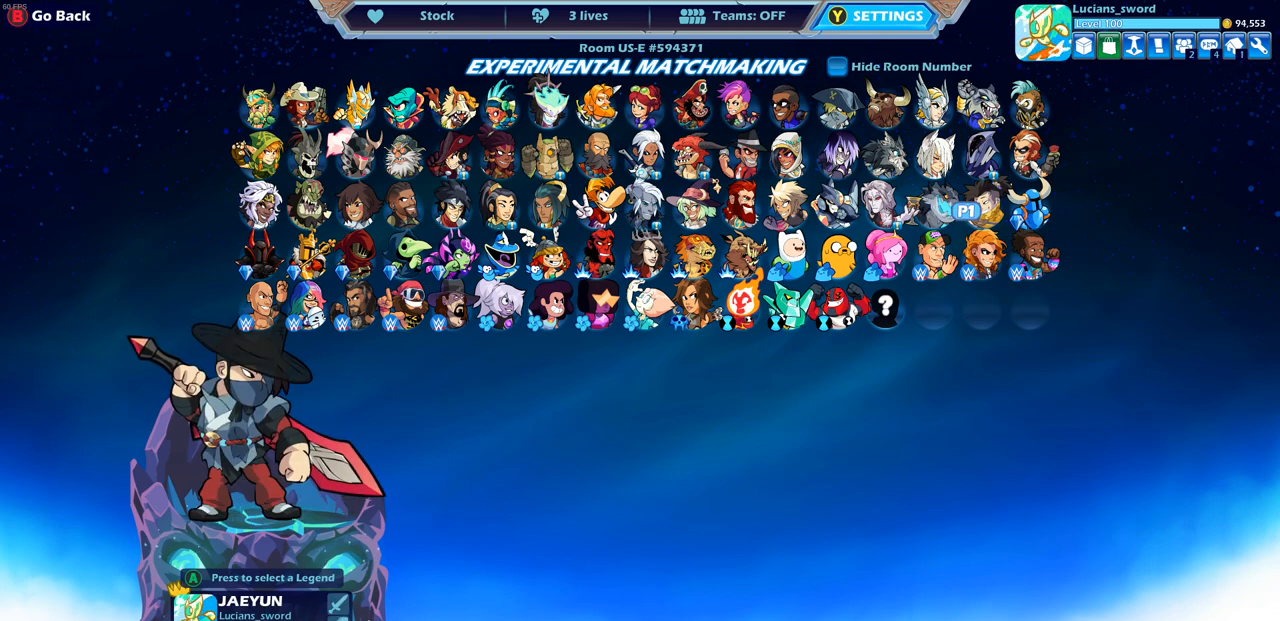
{"buttons": [], "left_stick": "center", "right_stick": "center", "events": []}
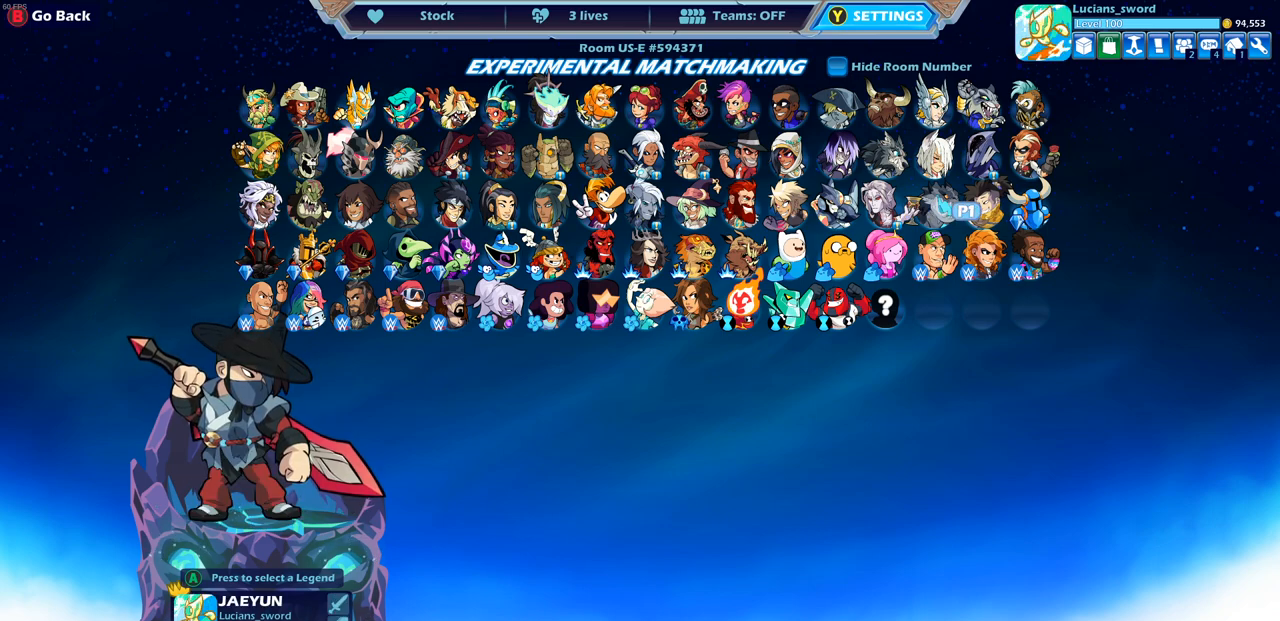
{"buttons": [], "left_stick": "center", "right_stick": "center", "events": []}
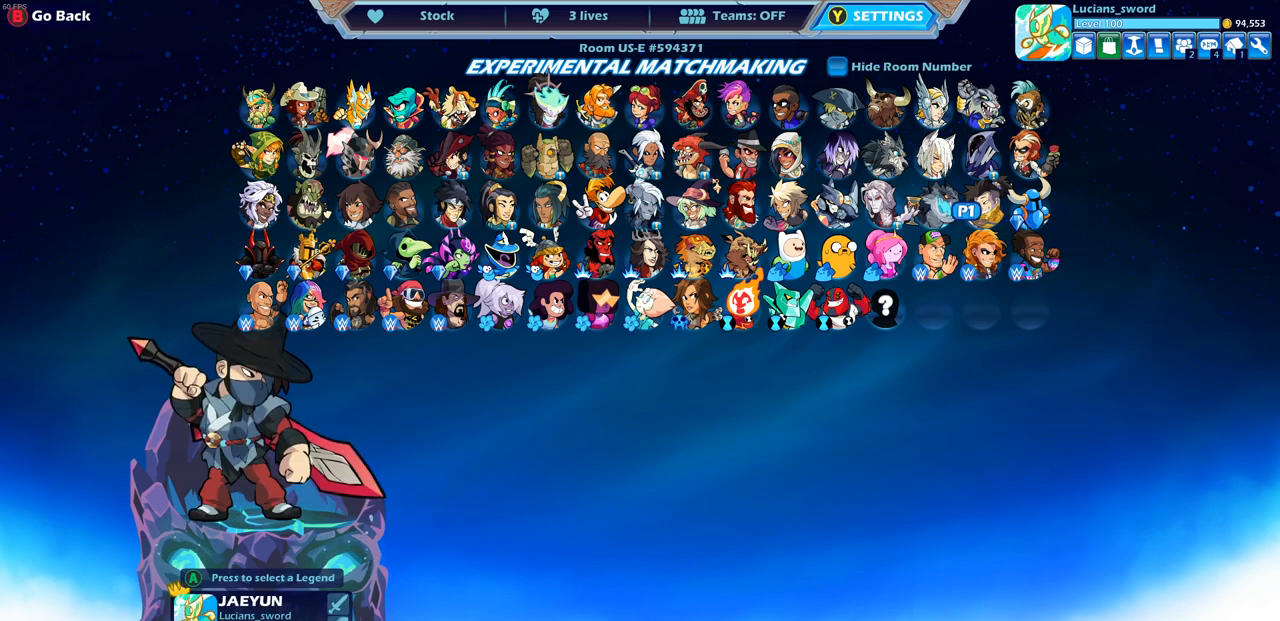
{"buttons": [], "left_stick": "center", "right_stick": "center", "events": []}